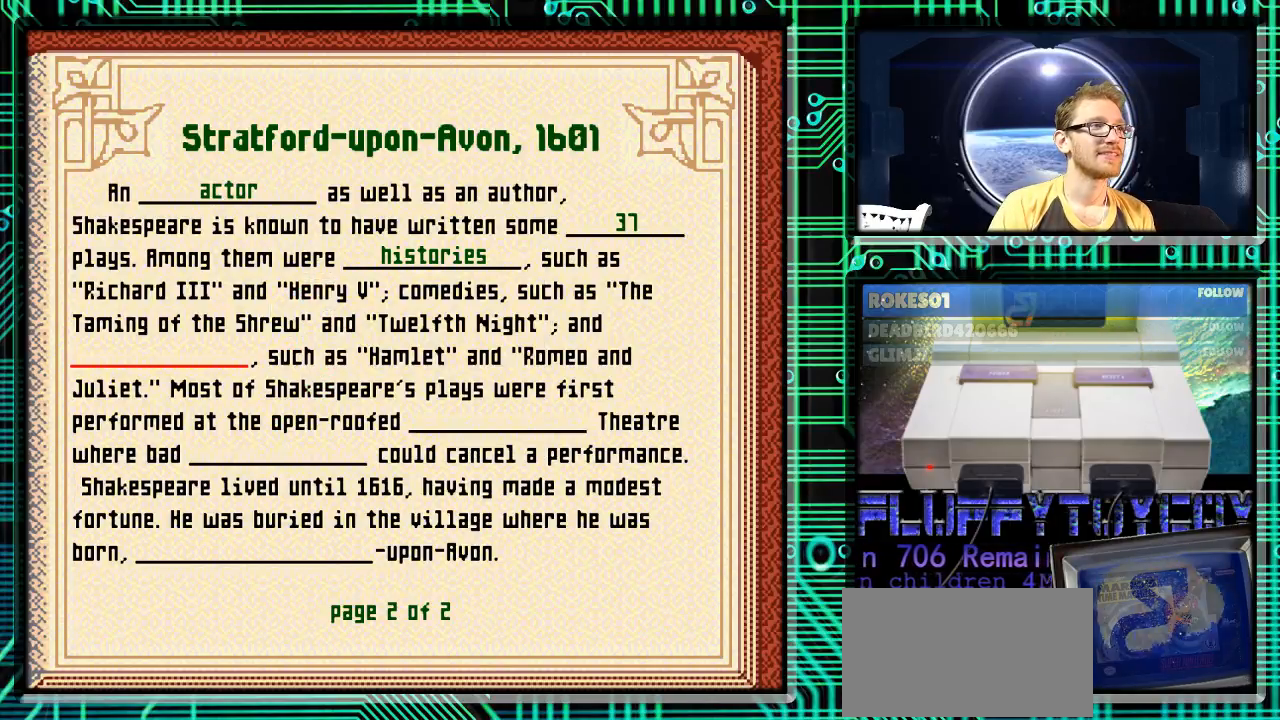
Gameplay with a controller (Nintendo layout); each line is a JSON object with the inputs held at the frame after it. "events" lists button and stick changes between this image and that frame as [ms after this image, input, new state], when the widget could be followed in between. Not read: L3 R3.
{"buttons": [], "events": []}
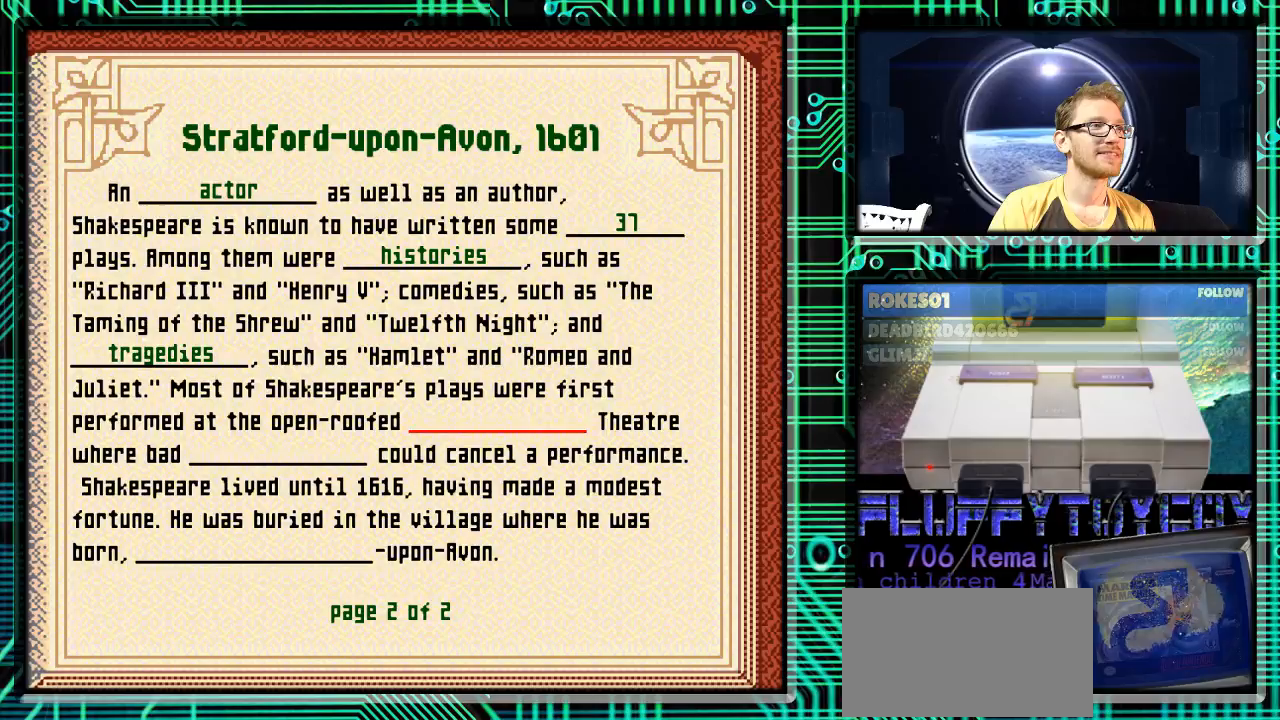
{"buttons": [], "events": [[167, "X", "down"], [300, "X", "up"]]}
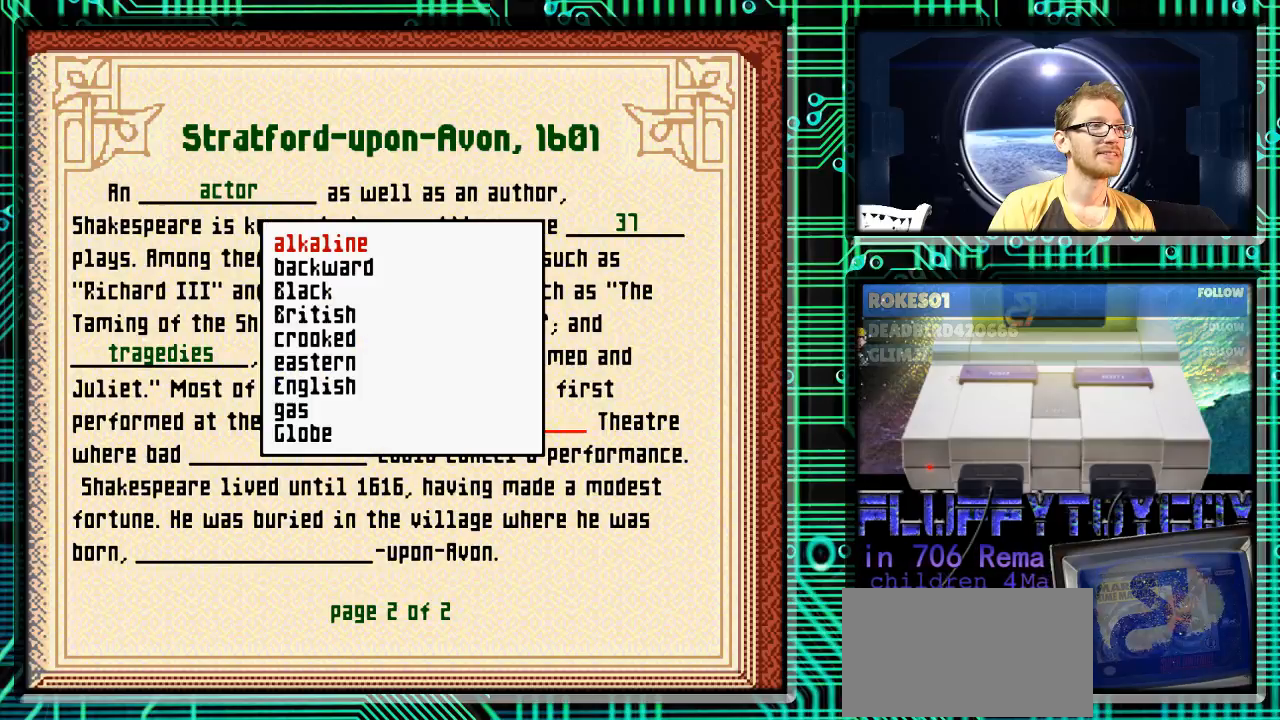
{"buttons": ["DPAD_DOWN"], "events": [[100, "DPAD_DOWN", "down"]]}
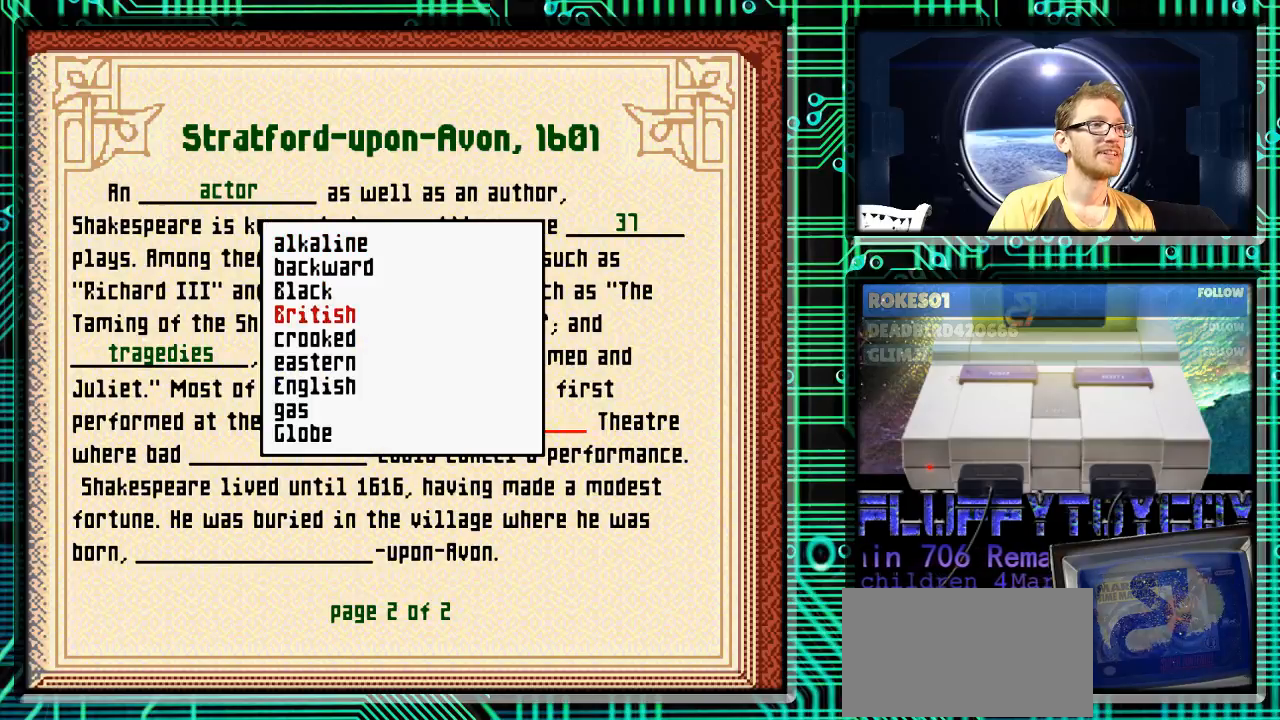
{"buttons": ["DPAD_DOWN"], "events": []}
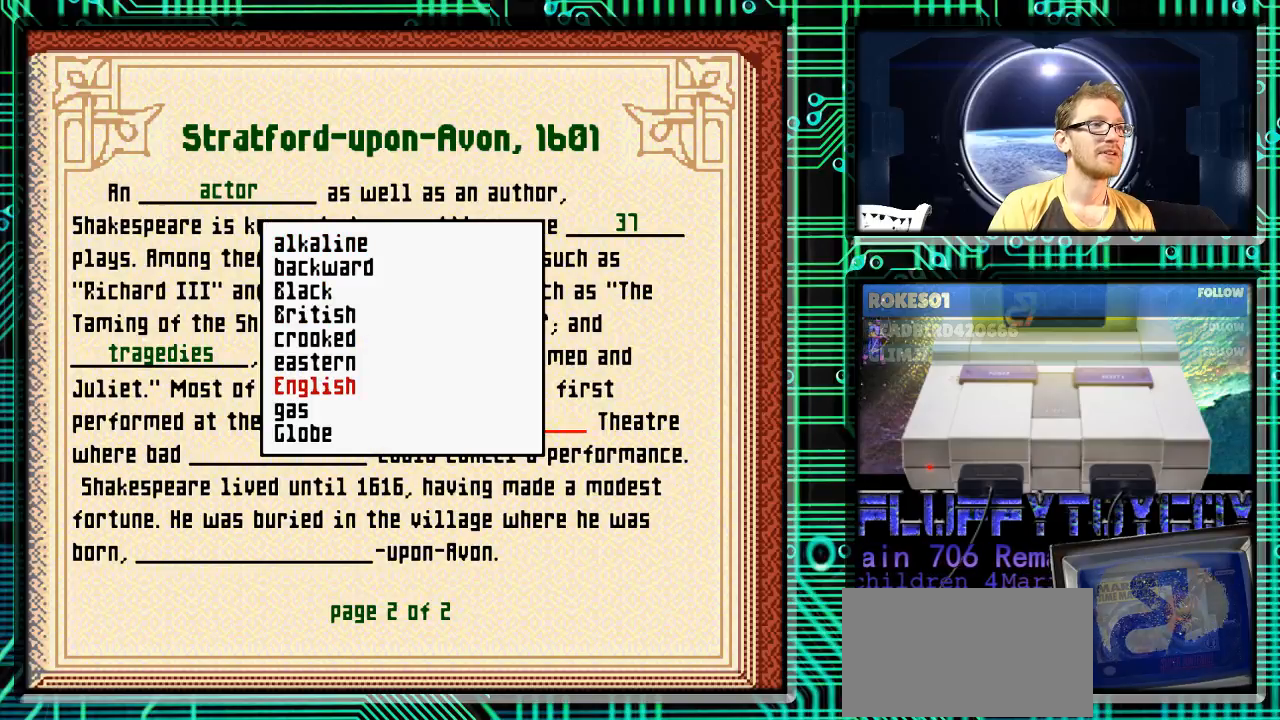
{"buttons": [], "events": [[167, "DPAD_DOWN", "up"]]}
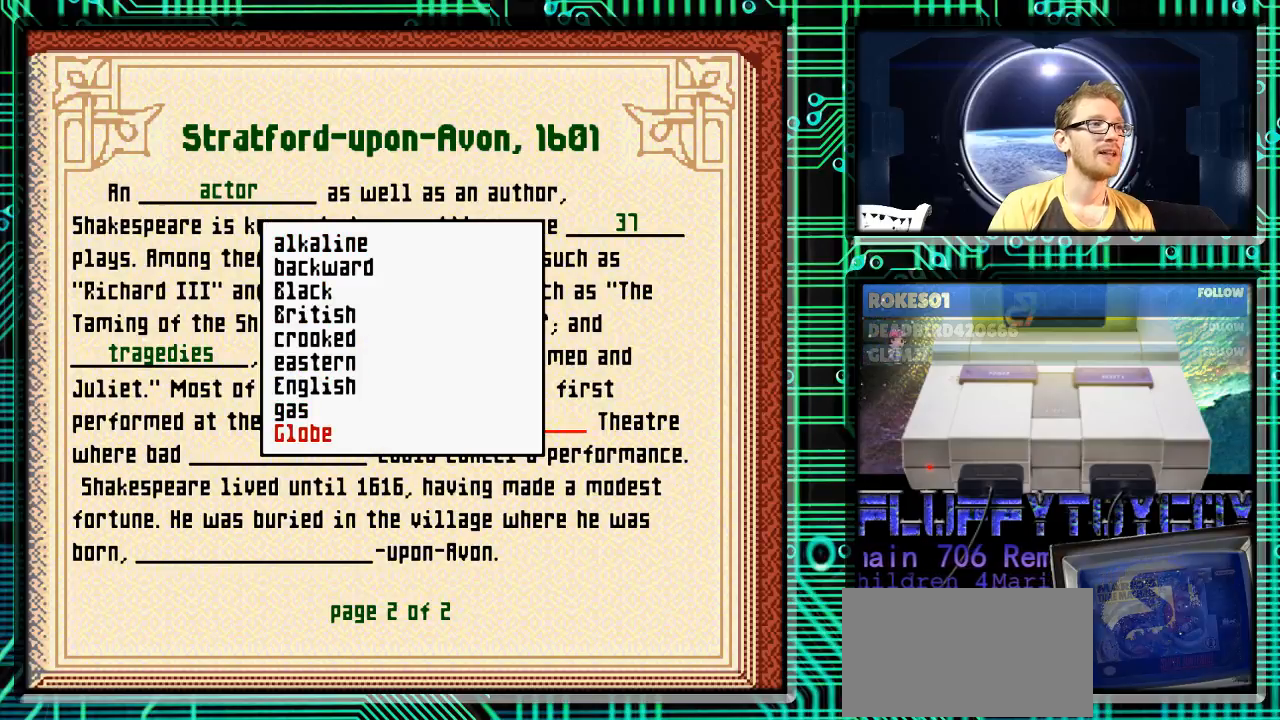
{"buttons": [], "events": [[333, "DPAD_UP", "down"], [433, "DPAD_UP", "up"]]}
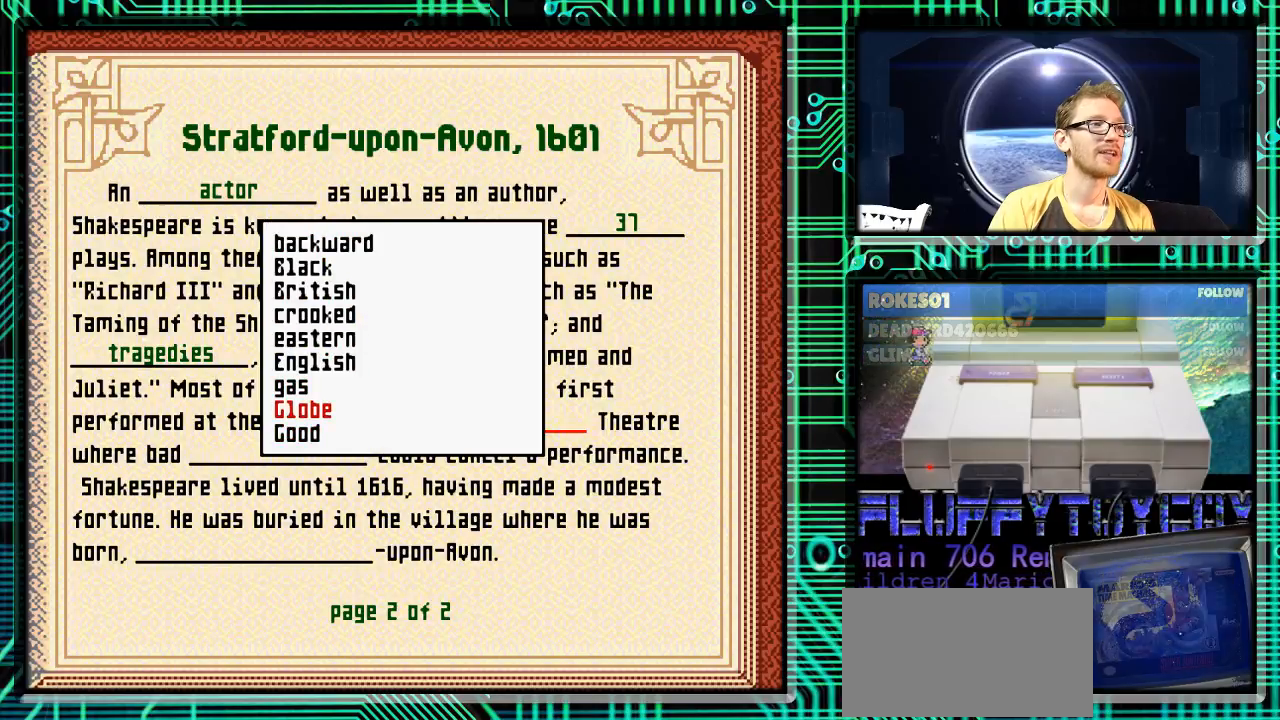
{"buttons": [], "events": [[67, "A", "down"], [200, "A", "up"]]}
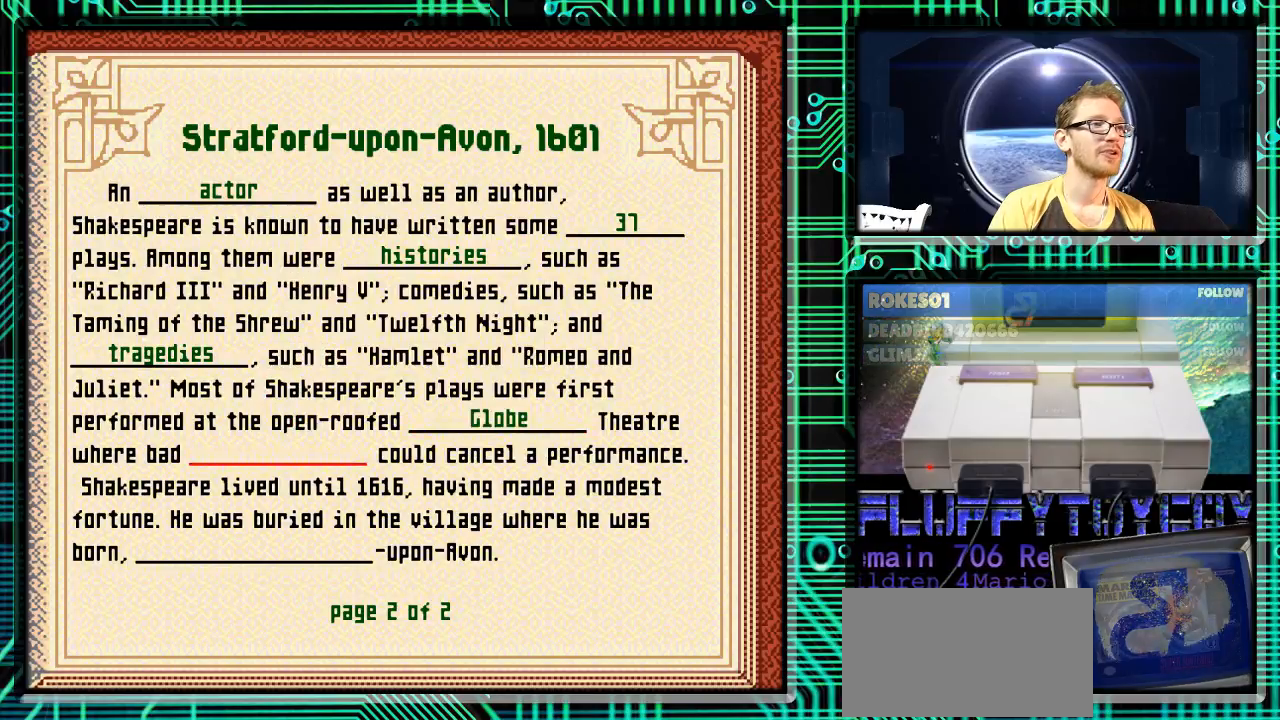
{"buttons": ["X"], "events": [[467, "X", "down"]]}
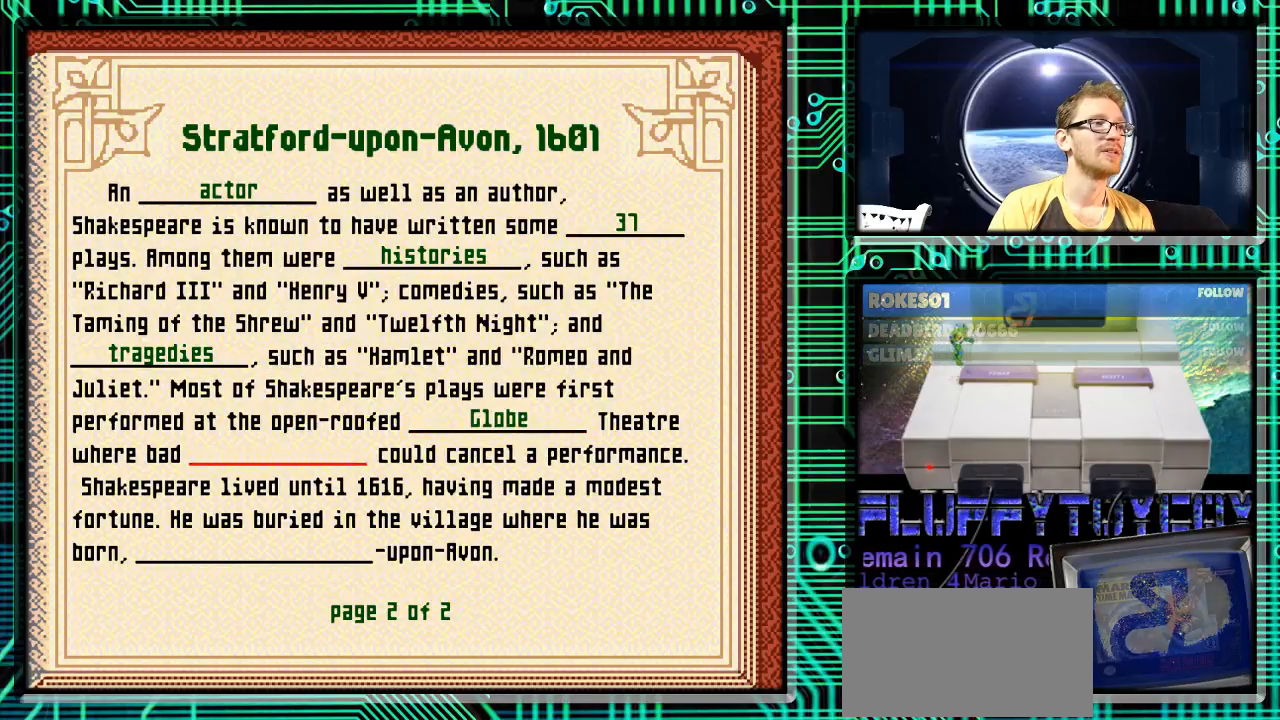
{"buttons": [], "events": [[133, "X", "up"]]}
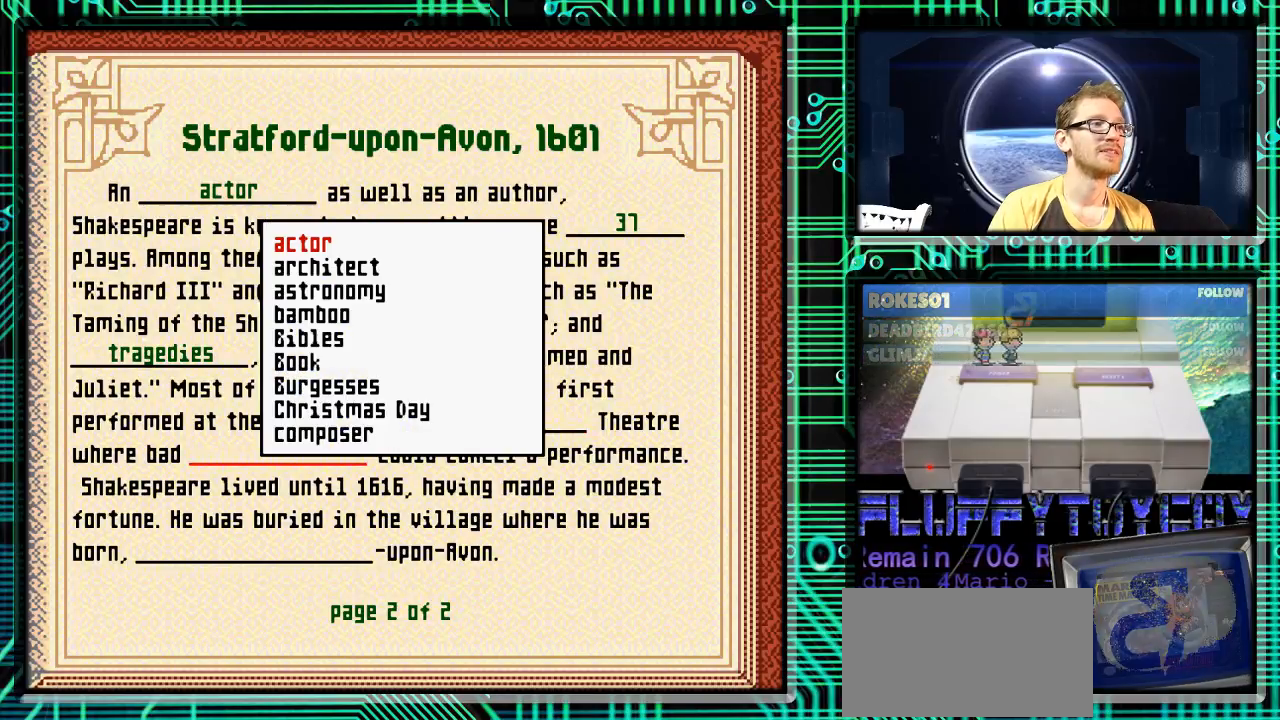
{"buttons": ["DPAD_DOWN"], "events": [[33, "DPAD_DOWN", "down"]]}
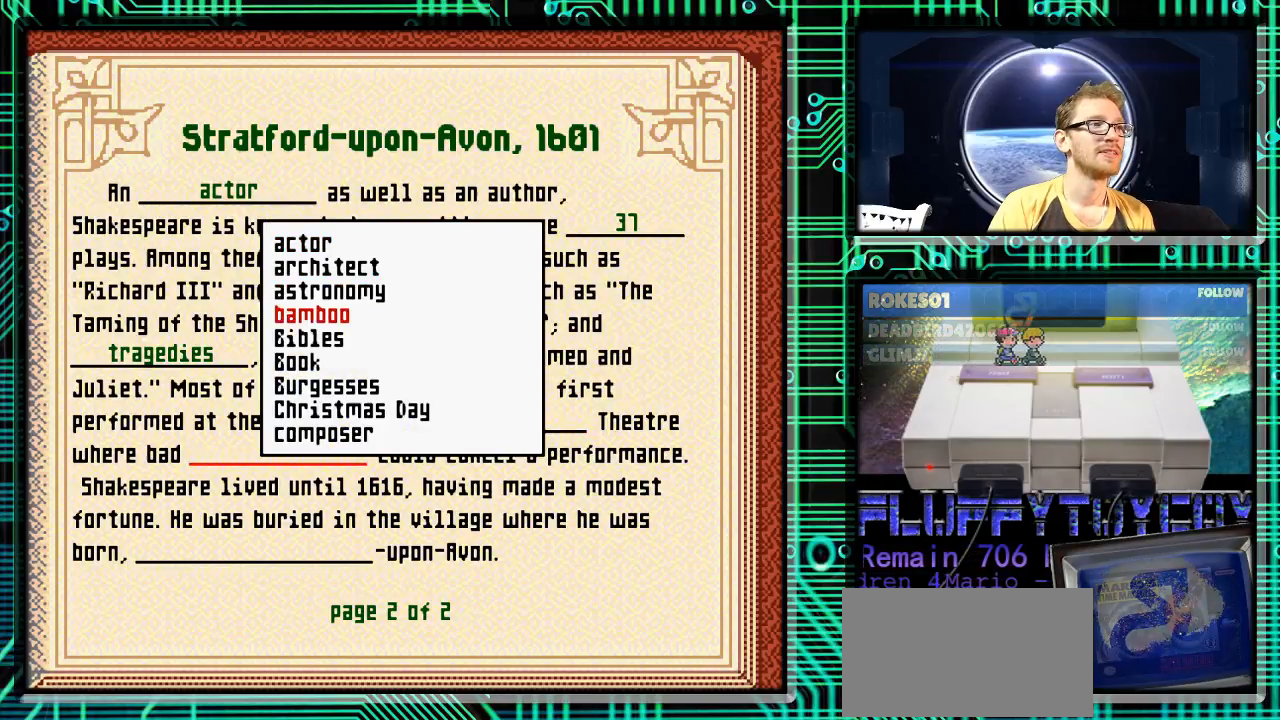
{"buttons": ["DPAD_DOWN"], "events": []}
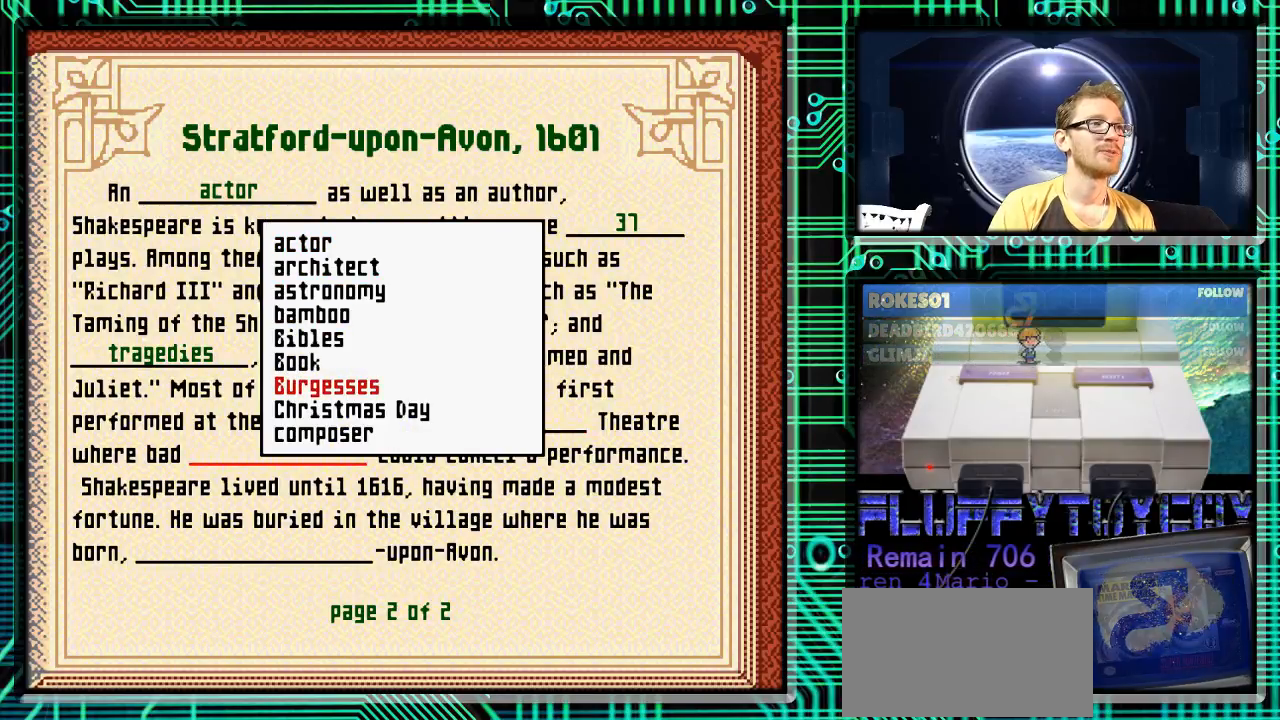
{"buttons": ["DPAD_DOWN"], "events": []}
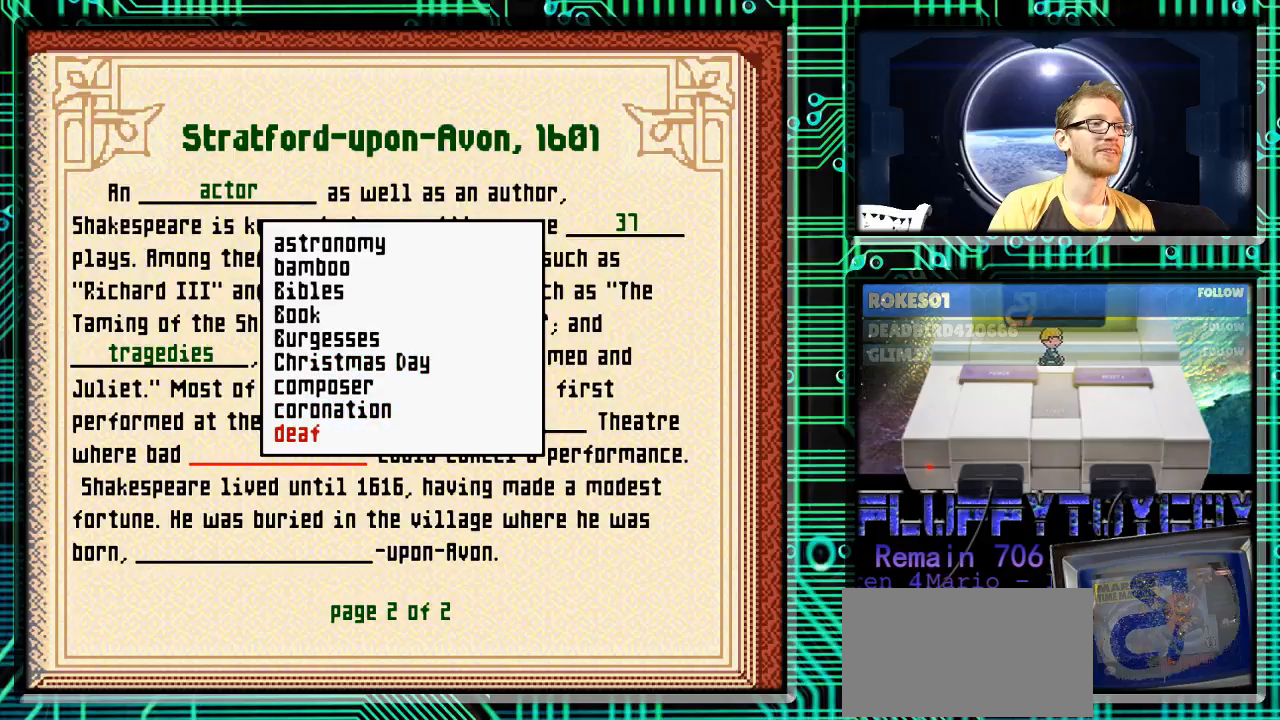
{"buttons": ["DPAD_DOWN"], "events": []}
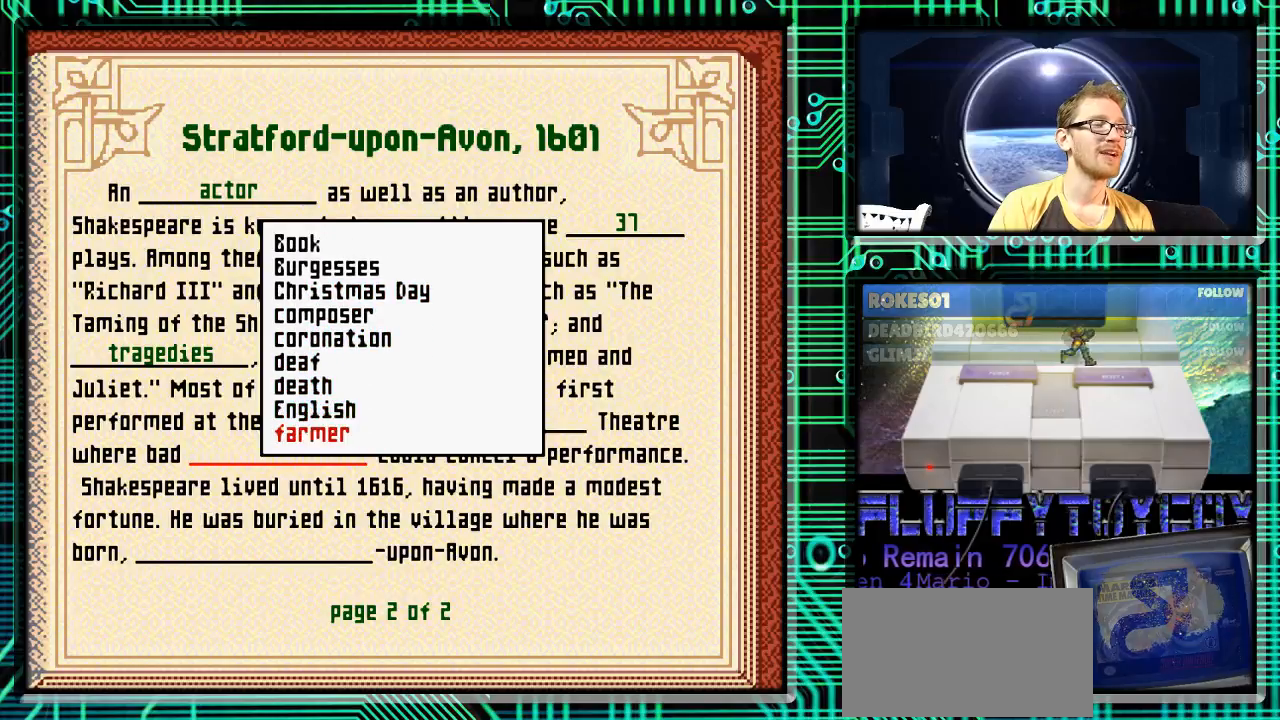
{"buttons": ["DPAD_DOWN"], "events": []}
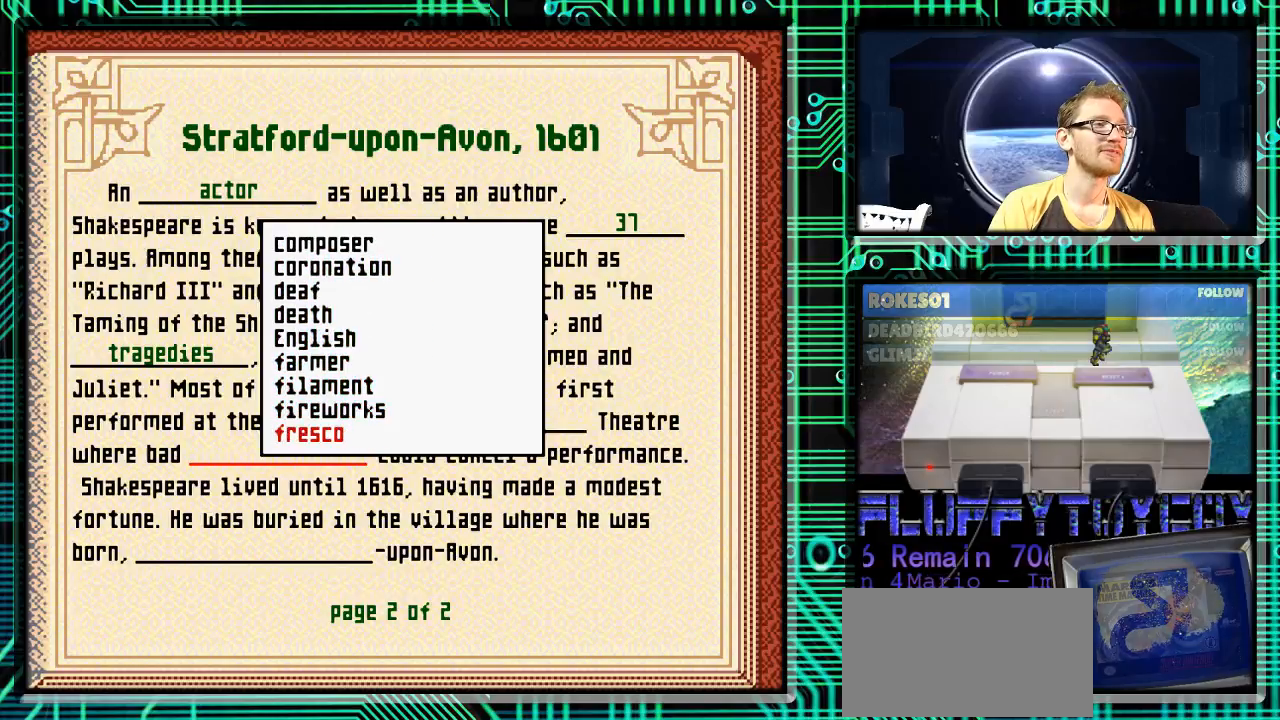
{"buttons": ["DPAD_DOWN"], "events": []}
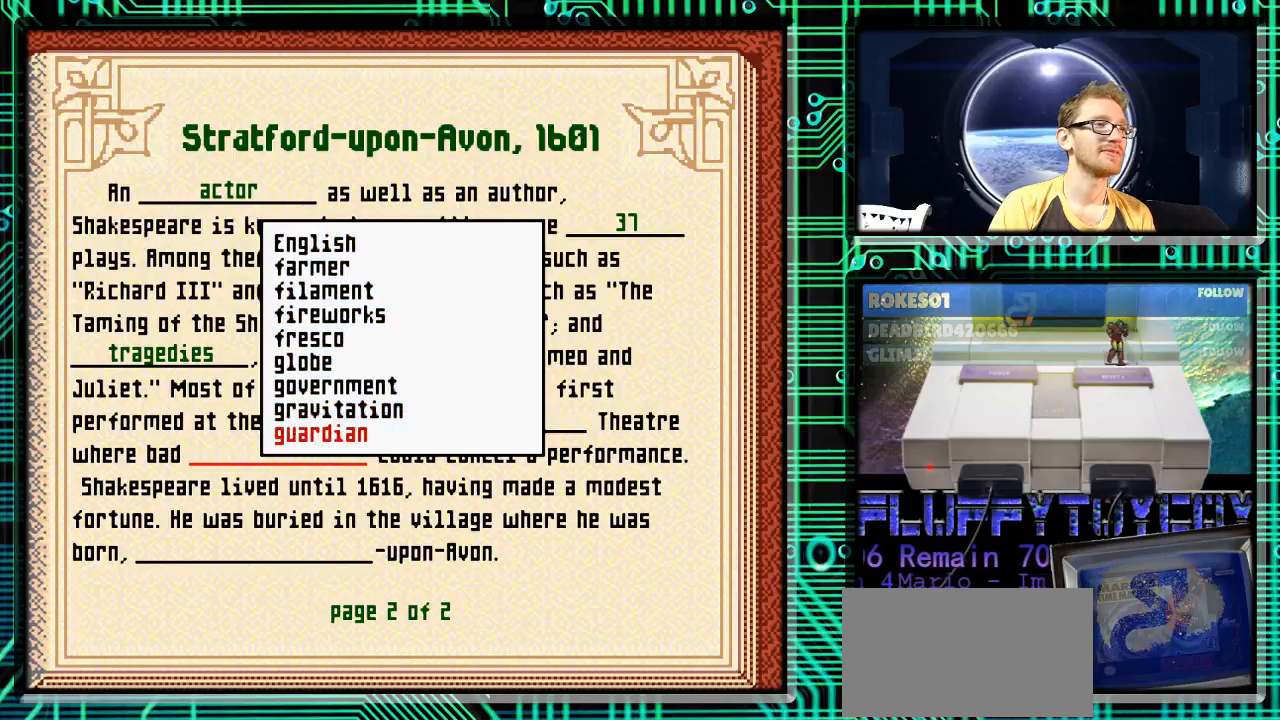
{"buttons": ["DPAD_DOWN"], "events": []}
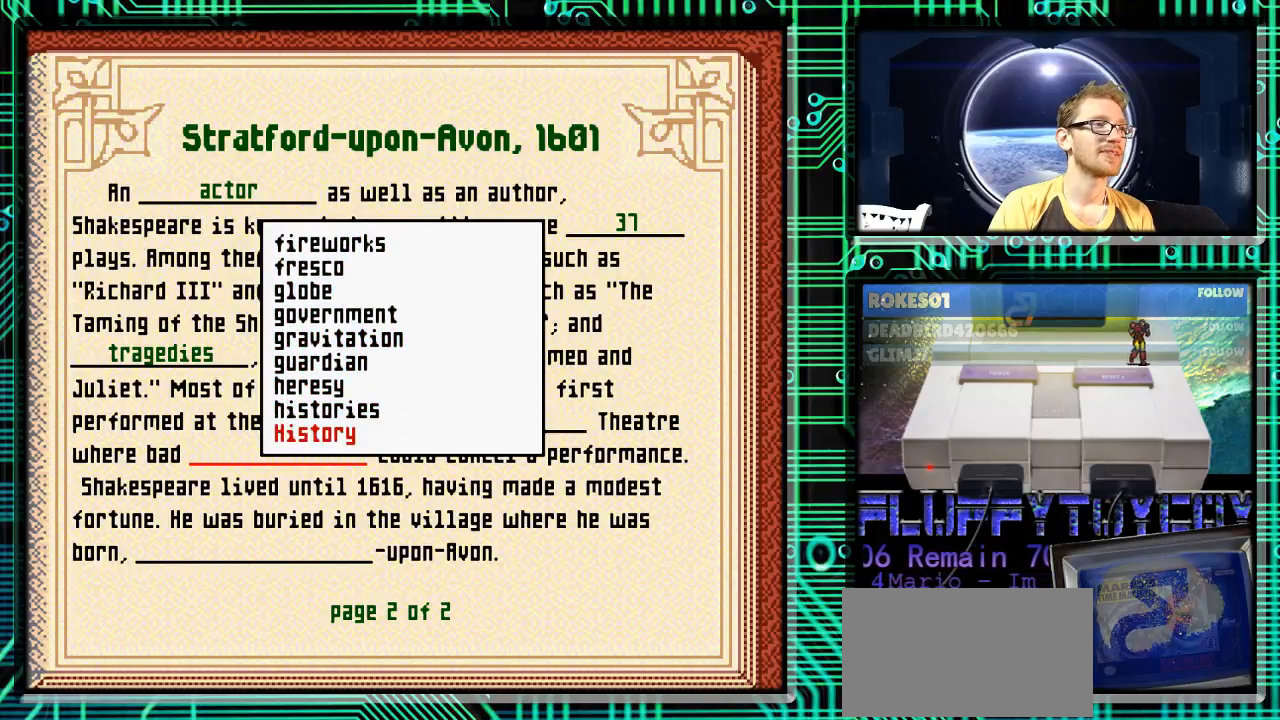
{"buttons": ["DPAD_DOWN"], "events": []}
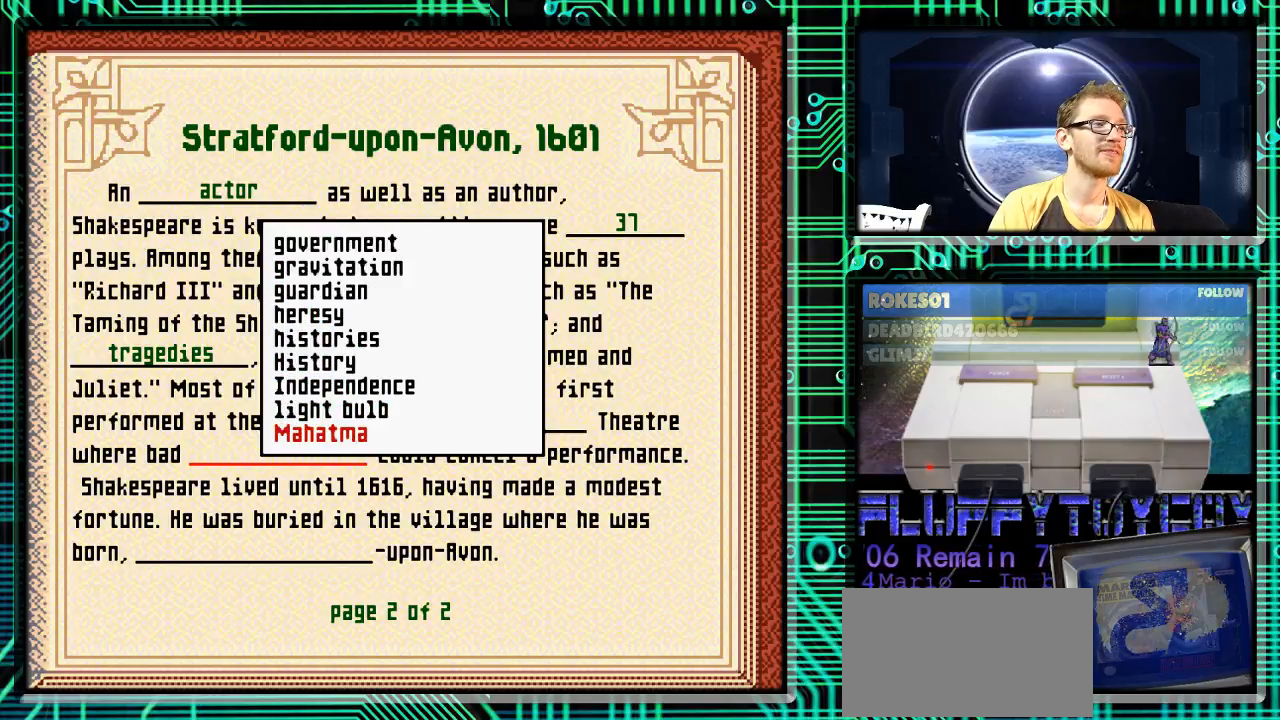
{"buttons": ["DPAD_DOWN"], "events": []}
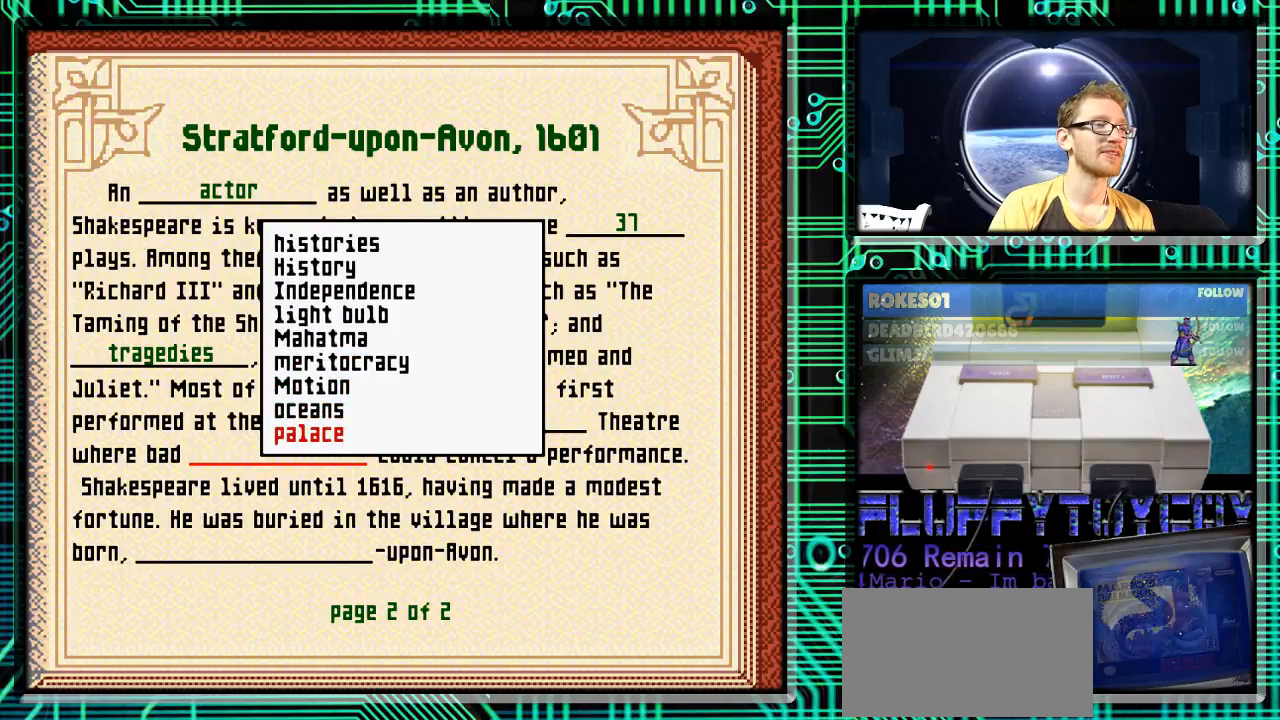
{"buttons": ["DPAD_DOWN"], "events": []}
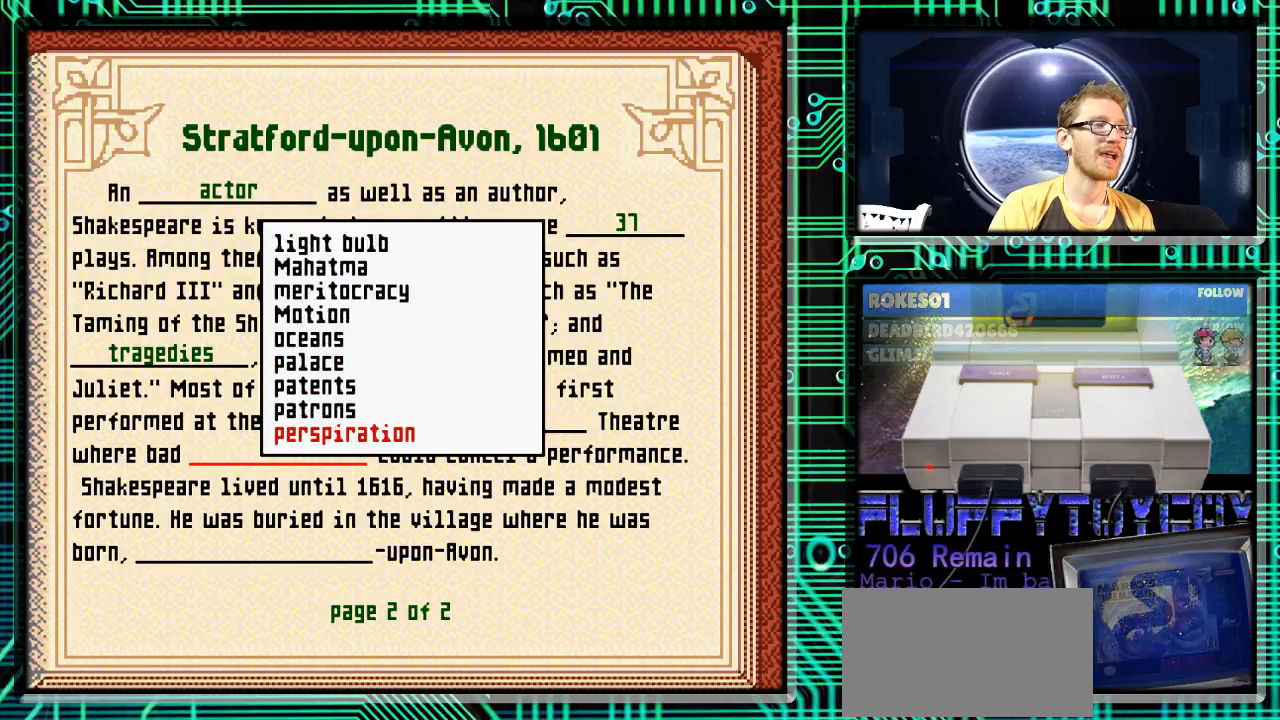
{"buttons": ["DPAD_DOWN"], "events": []}
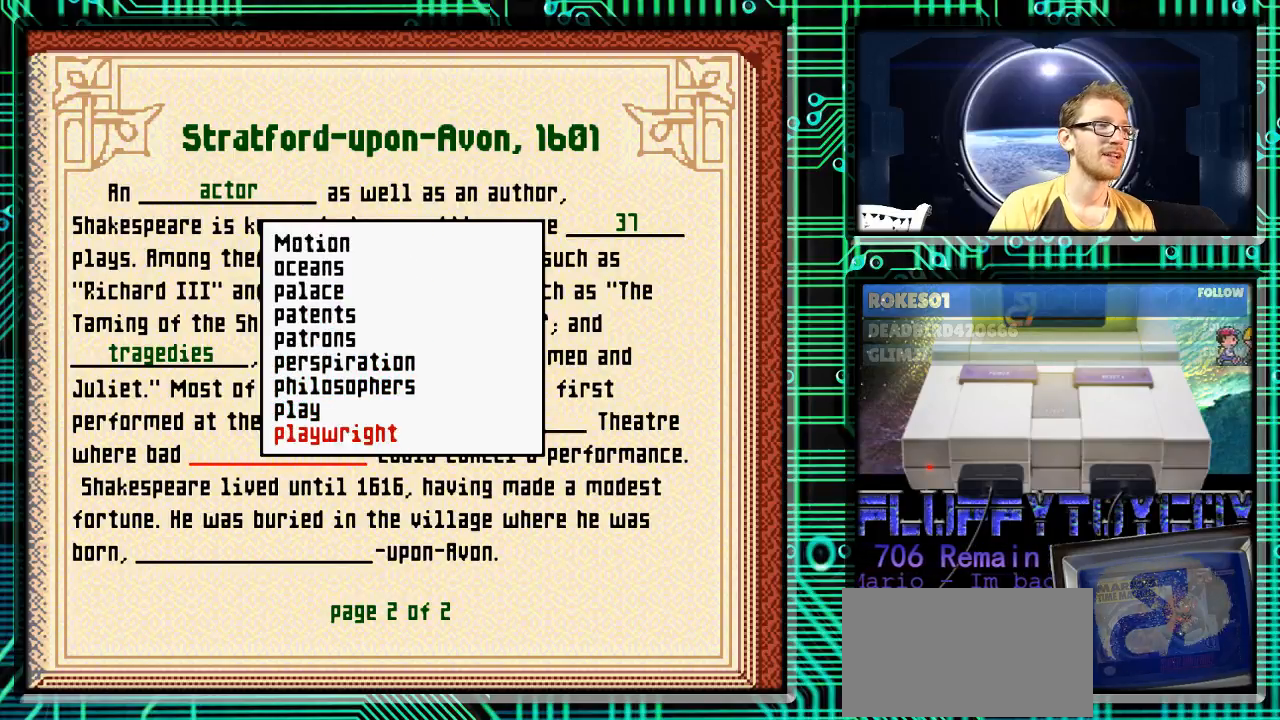
{"buttons": ["DPAD_DOWN"], "events": []}
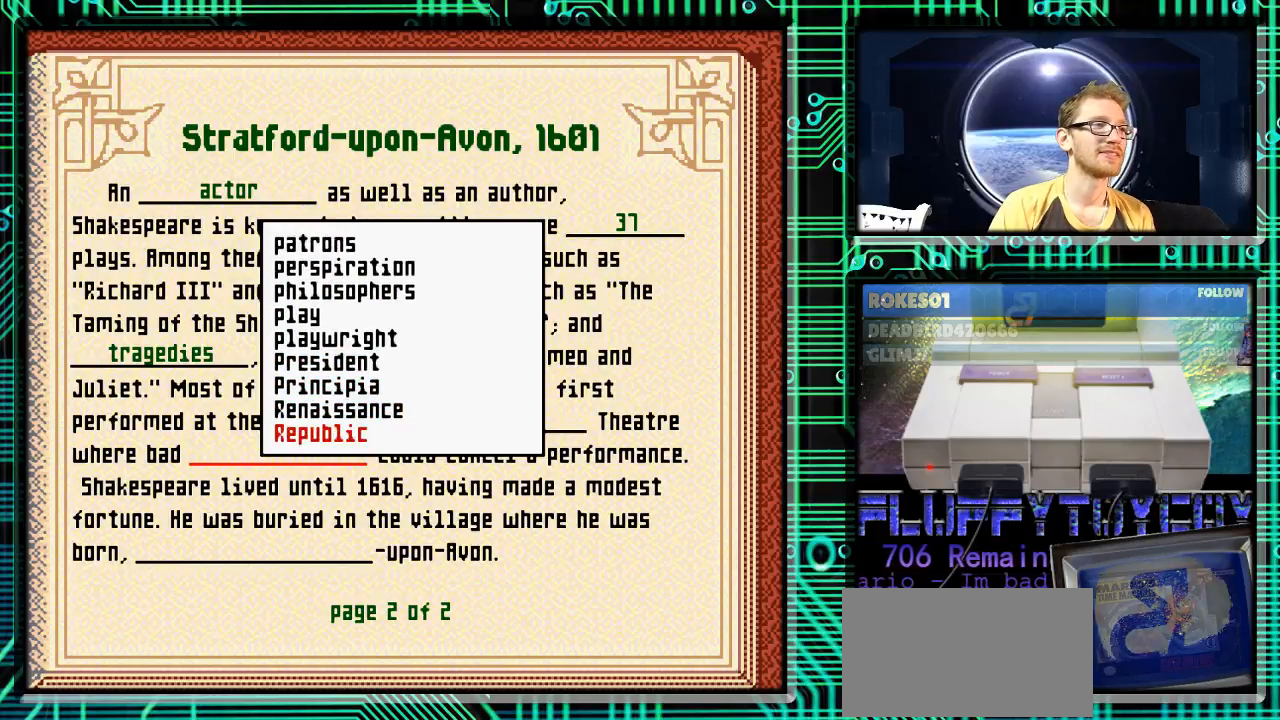
{"buttons": ["DPAD_DOWN"], "events": []}
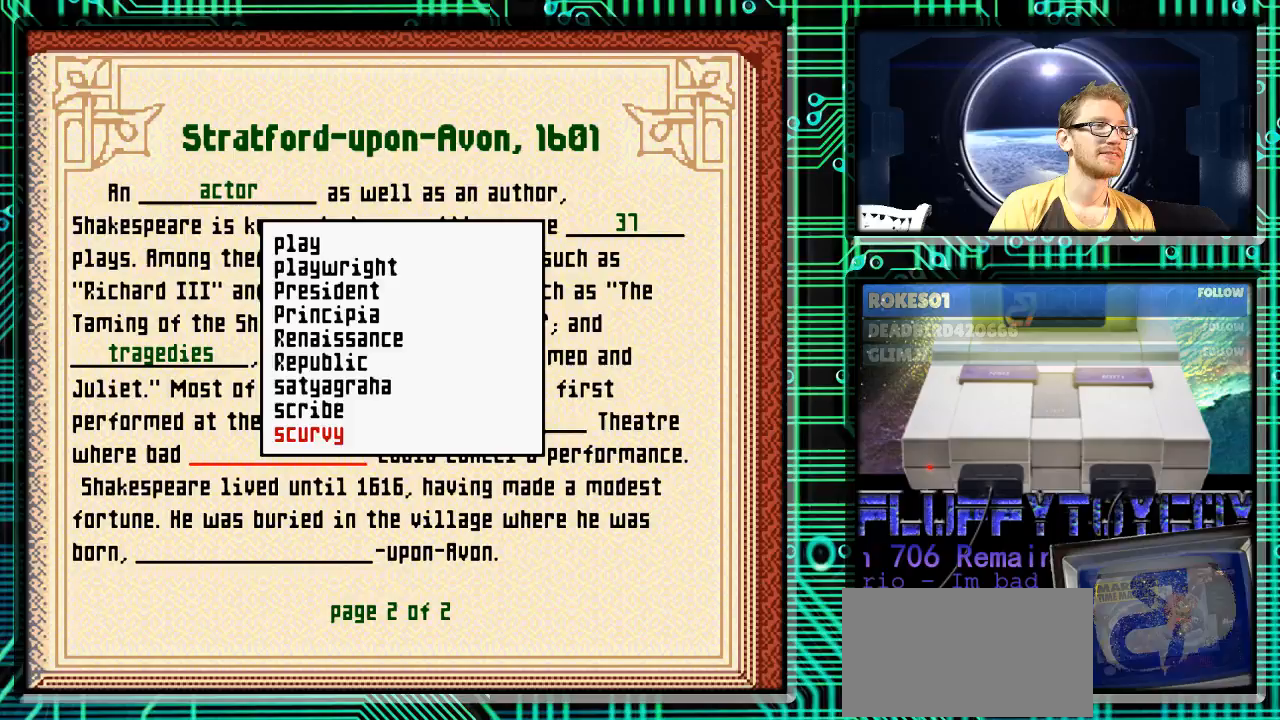
{"buttons": ["DPAD_DOWN"], "events": []}
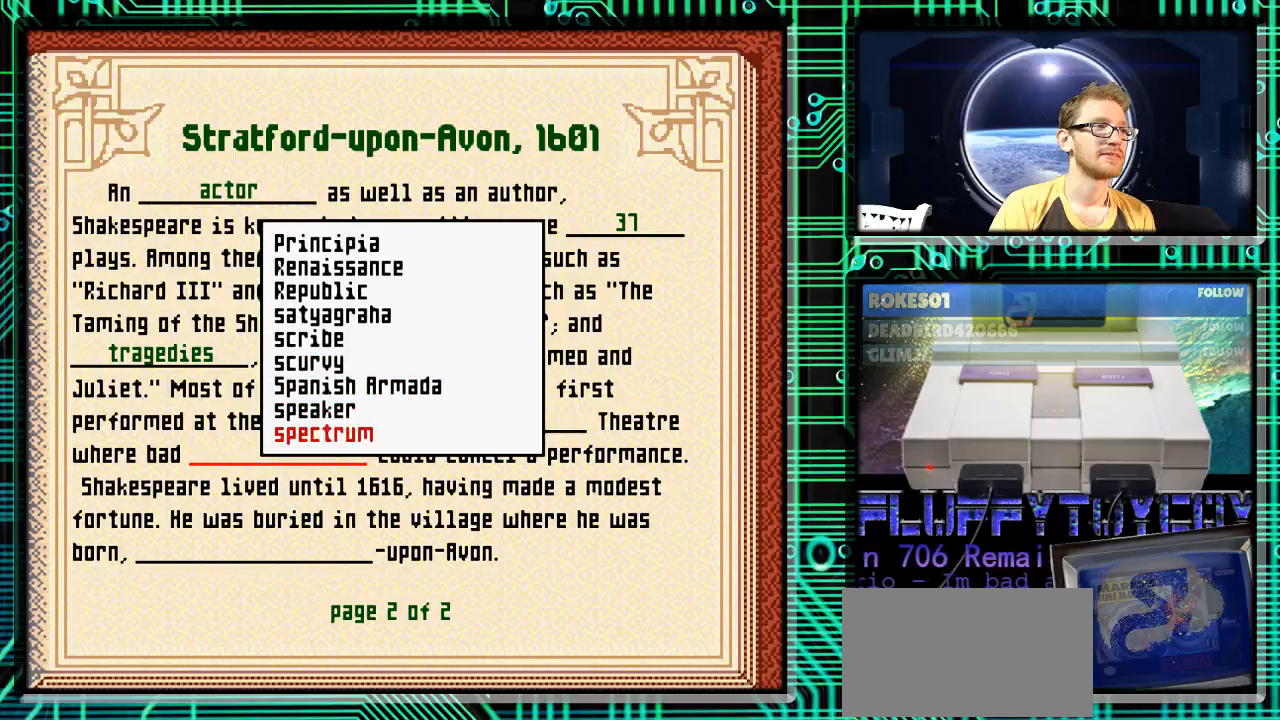
{"buttons": ["DPAD_DOWN"], "events": []}
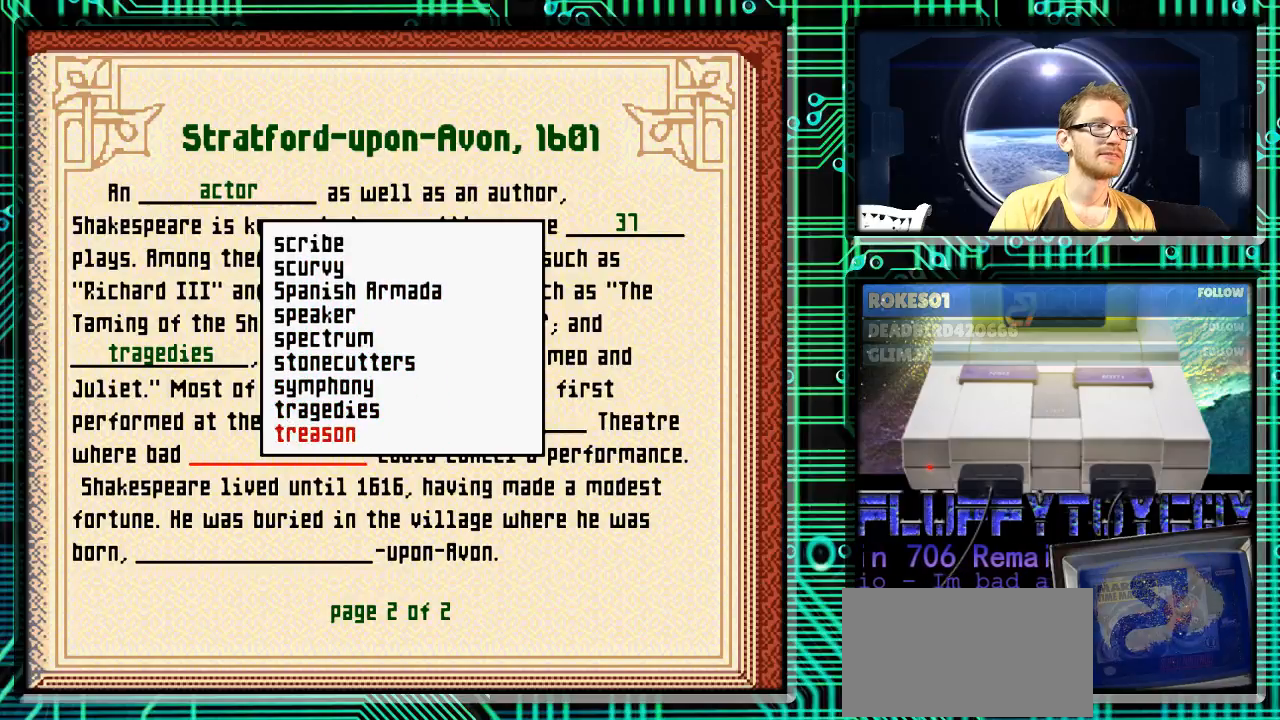
{"buttons": ["DPAD_DOWN"], "events": []}
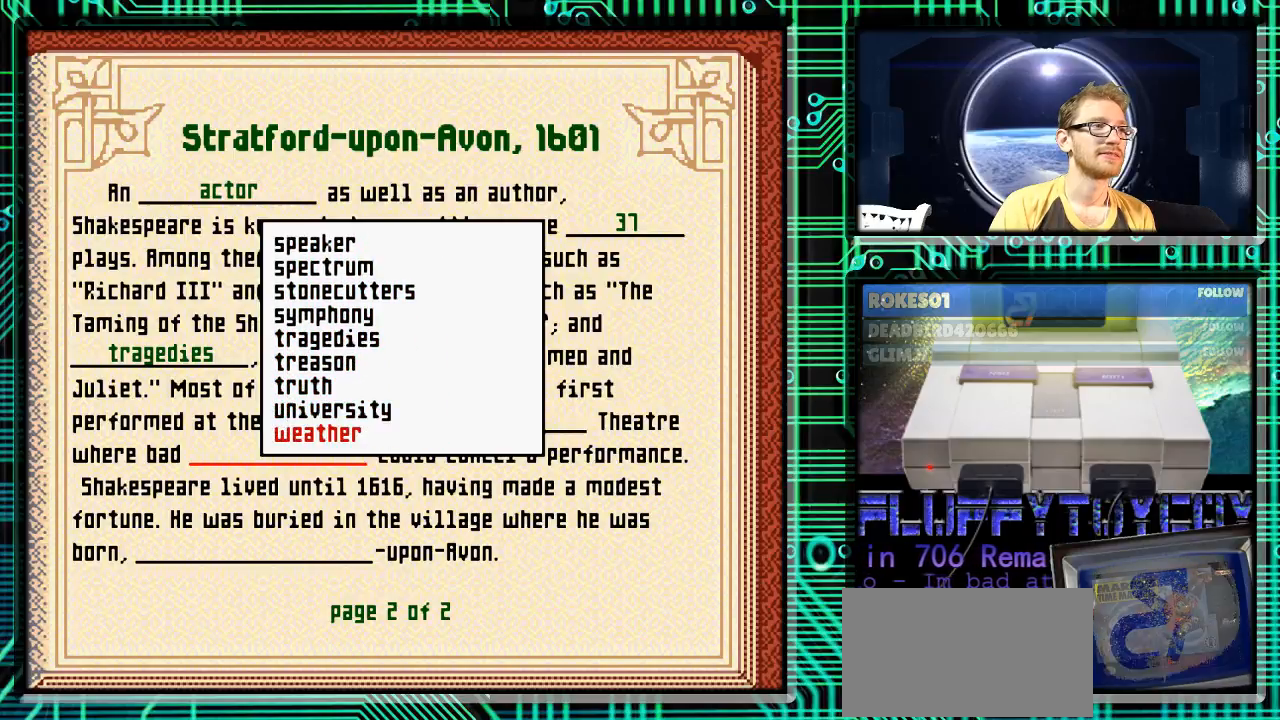
{"buttons": [], "events": [[400, "DPAD_DOWN", "up"]]}
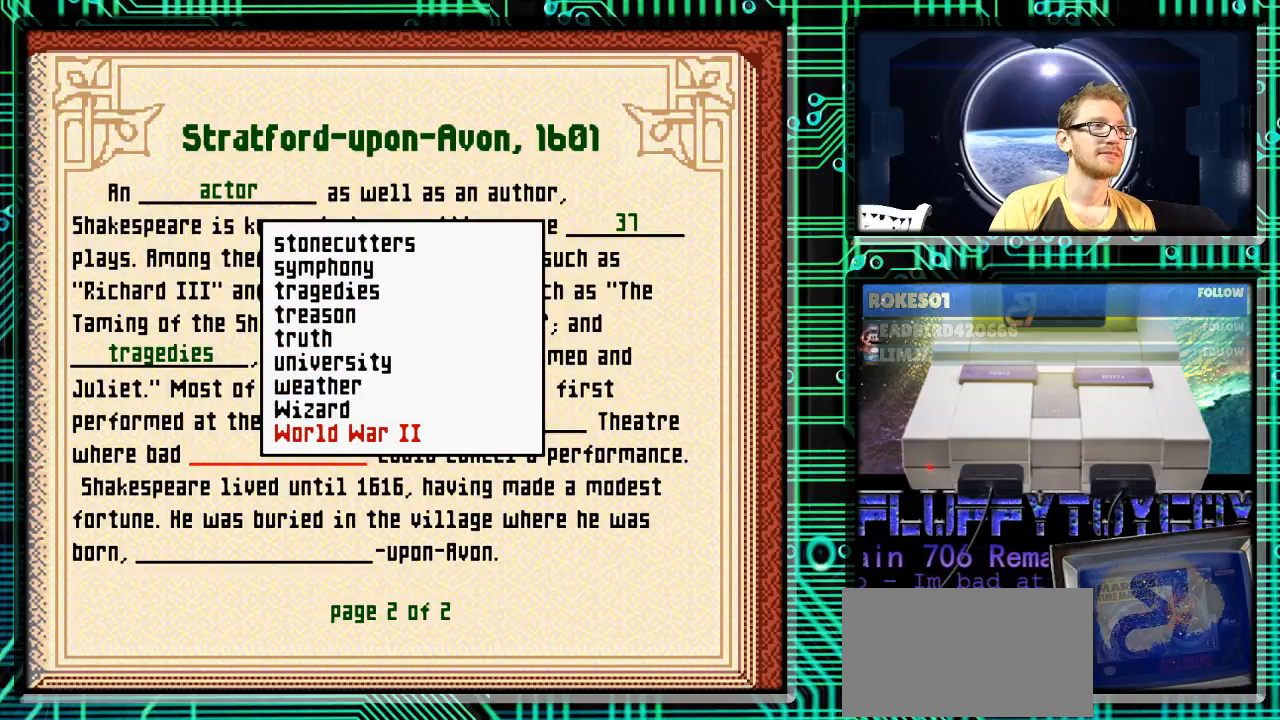
{"buttons": [], "events": [[33, "DPAD_UP", "down"], [133, "DPAD_UP", "up"], [267, "DPAD_UP", "down"], [400, "DPAD_UP", "up"]]}
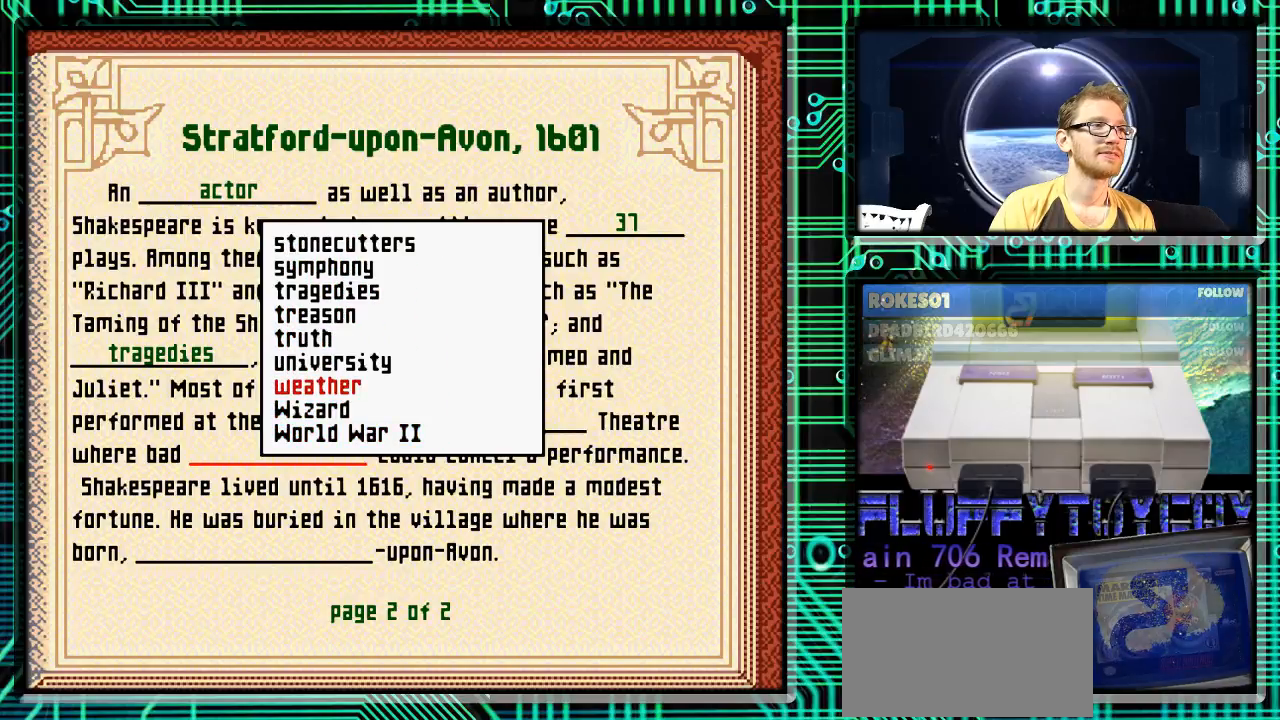
{"buttons": [], "events": []}
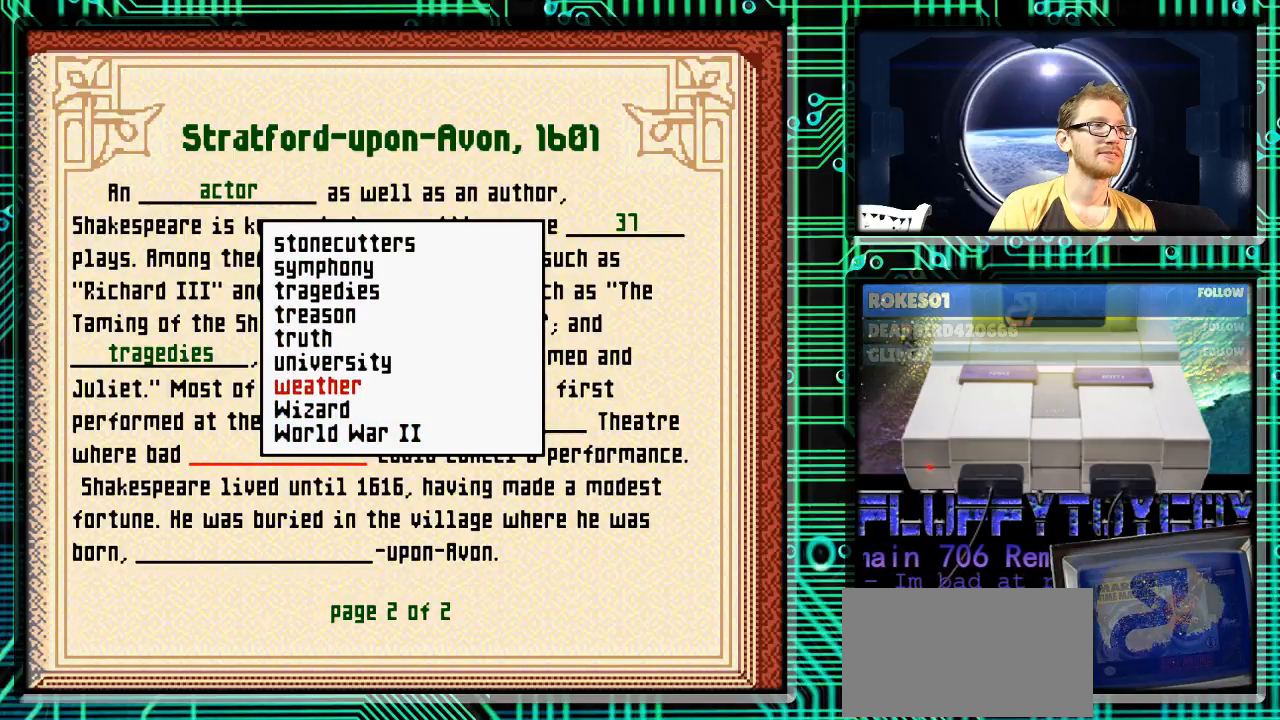
{"buttons": [], "events": [[333, "A", "down"], [500, "A", "up"]]}
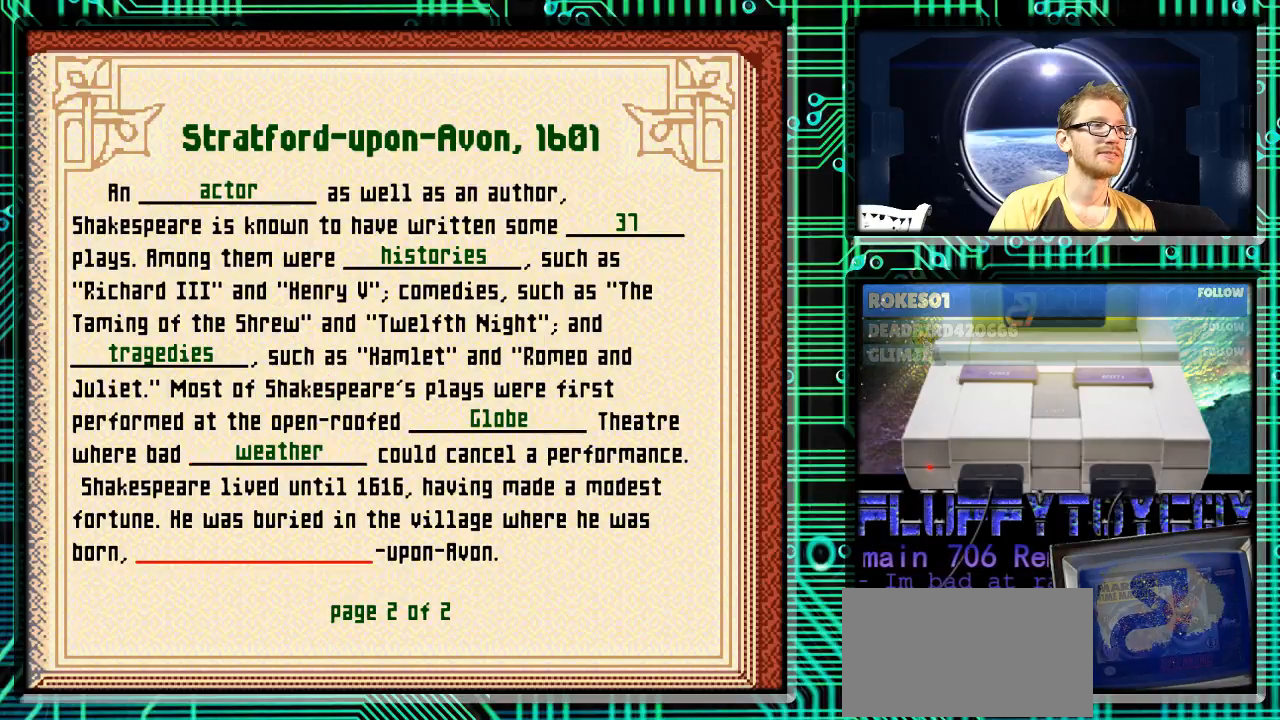
{"buttons": [], "events": []}